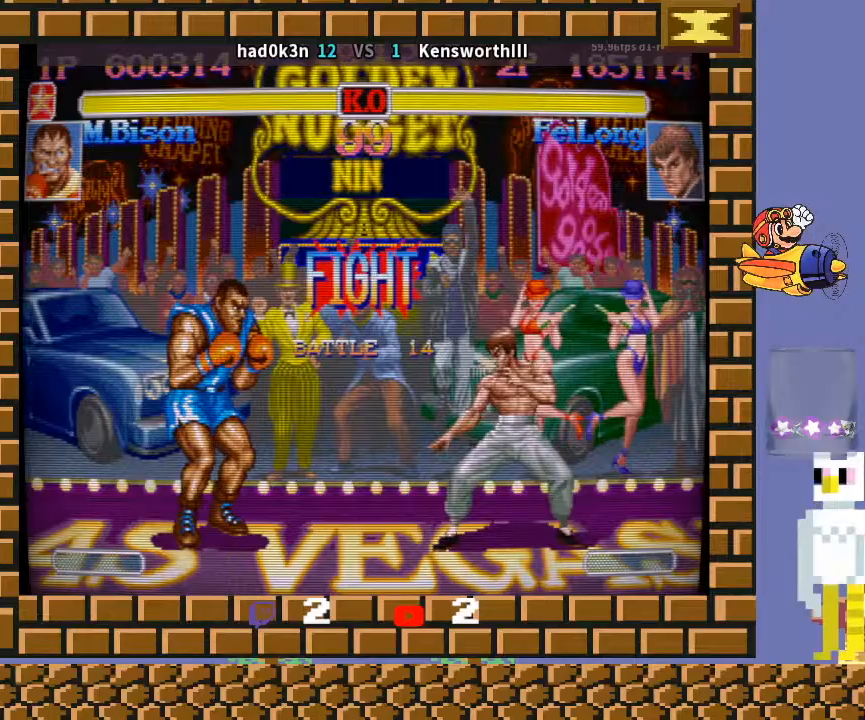
Gameplay with a controller (arcade stick); each line is a JSON object with the inputs held at the frame after it. "events" lists button and stick changes between this image and that frame as [ms after this image, input, new state], when the widget could be followed in between. Not read: L3 R3 Y.
{"buttons": [], "left_stick": "up", "events": [[367, "CIRCLE", "down"], [433, "CIRCLE", "up"], [467, "left_stick", "up"]]}
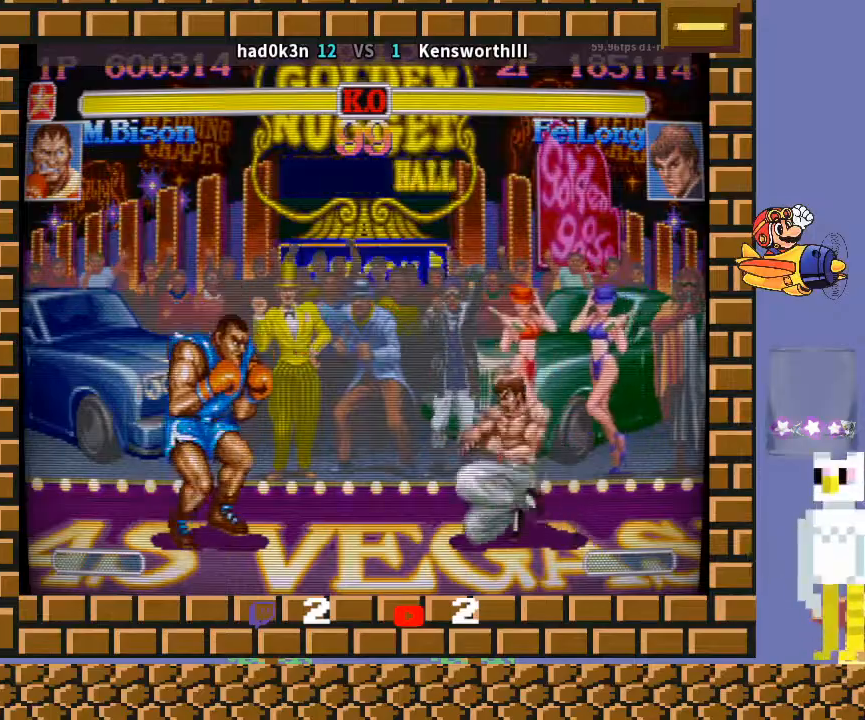
{"buttons": [], "left_stick": "down-left", "events": [[67, "left_stick", "down-left"], [100, "R1", "down"], [133, "R1", "up"], [200, "R1", "down"], [267, "R1", "up"]]}
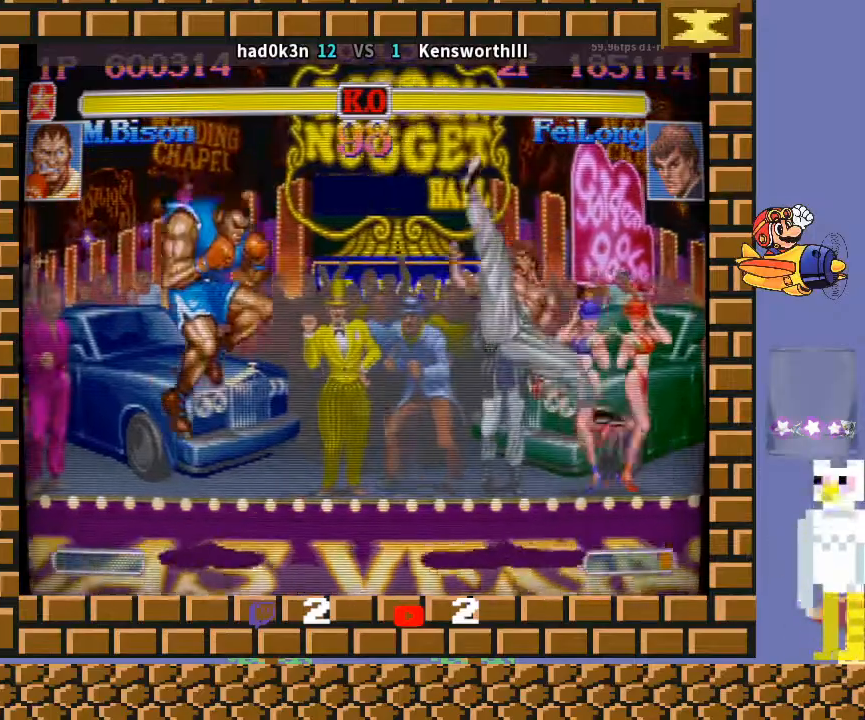
{"buttons": [], "left_stick": "down-left", "events": [[200, "R1", "down"], [300, "R1", "up"]]}
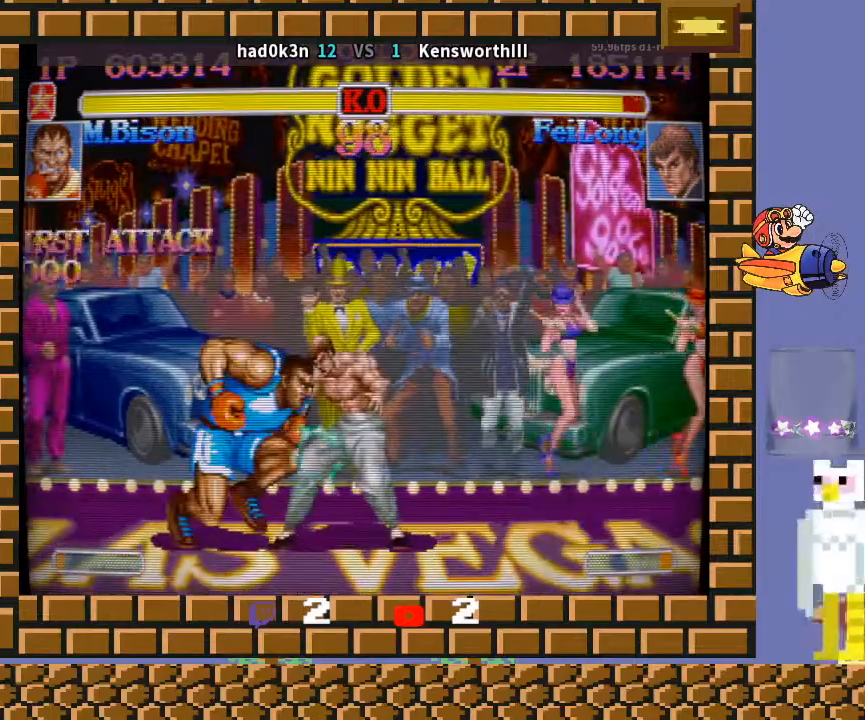
{"buttons": [], "left_stick": "down-left", "events": [[267, "left_stick", "down-right"], [367, "left_stick", "down-left"]]}
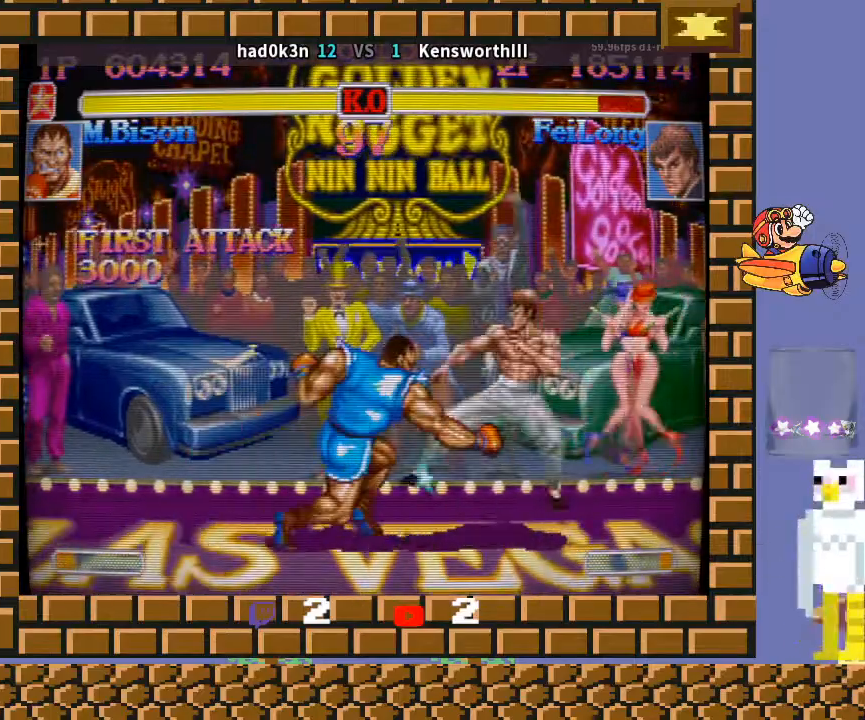
{"buttons": [], "left_stick": "right", "events": [[333, "left_stick", "center"], [467, "left_stick", "right"]]}
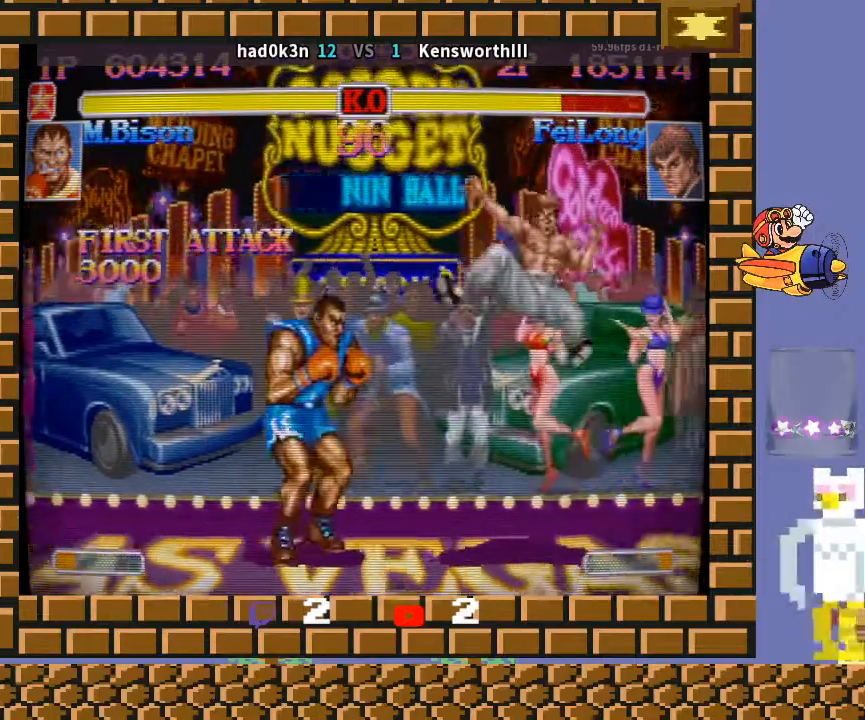
{"buttons": [], "left_stick": "down-left", "events": [[100, "left_stick", "up-right"], [267, "left_stick", "down-left"]]}
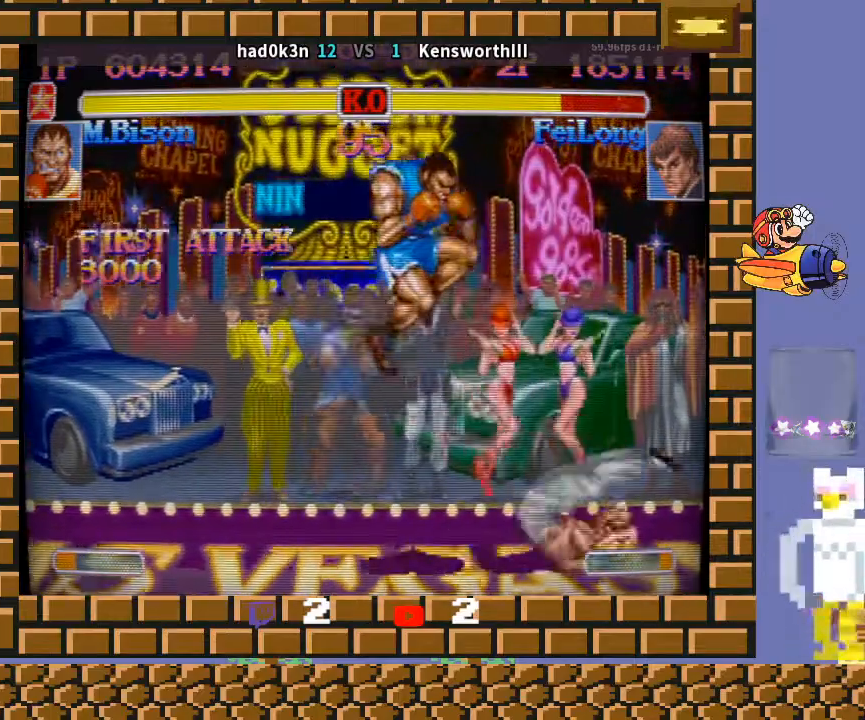
{"buttons": [], "left_stick": "down-left", "events": []}
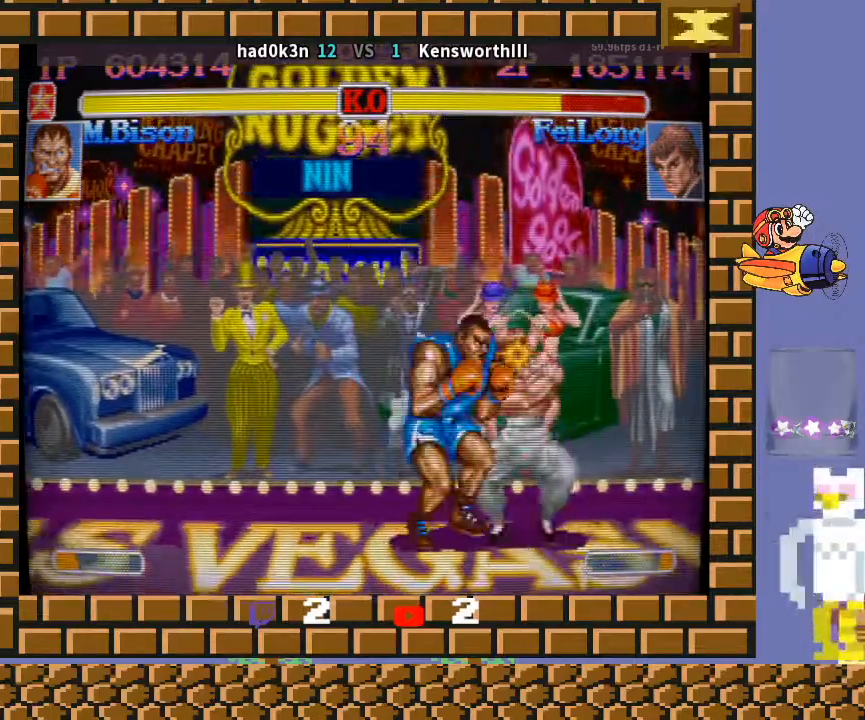
{"buttons": [], "left_stick": "down-right", "events": [[433, "left_stick", "down-right"]]}
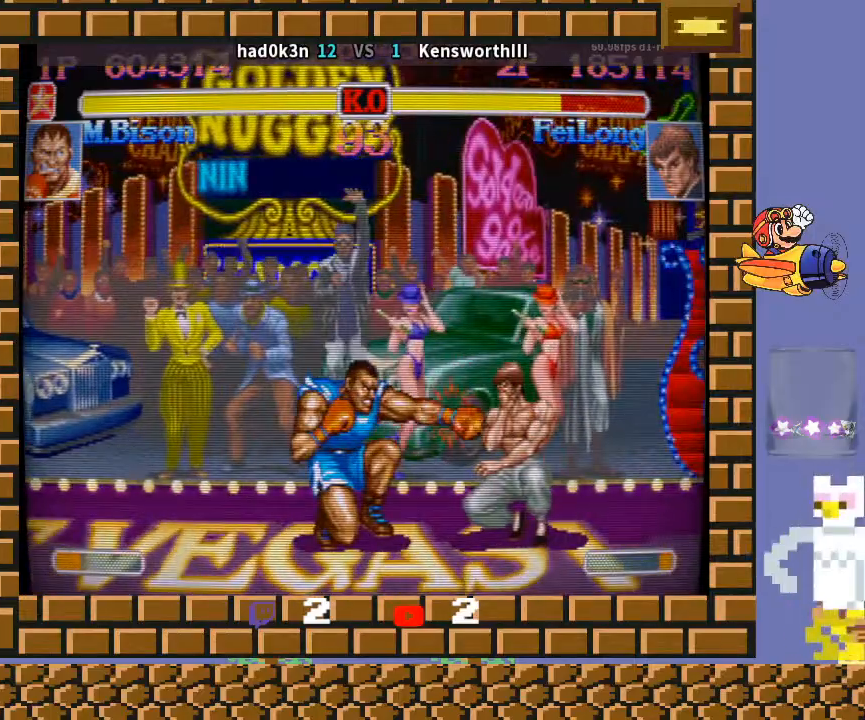
{"buttons": [], "left_stick": "down-left", "events": [[67, "left_stick", "down-left"]]}
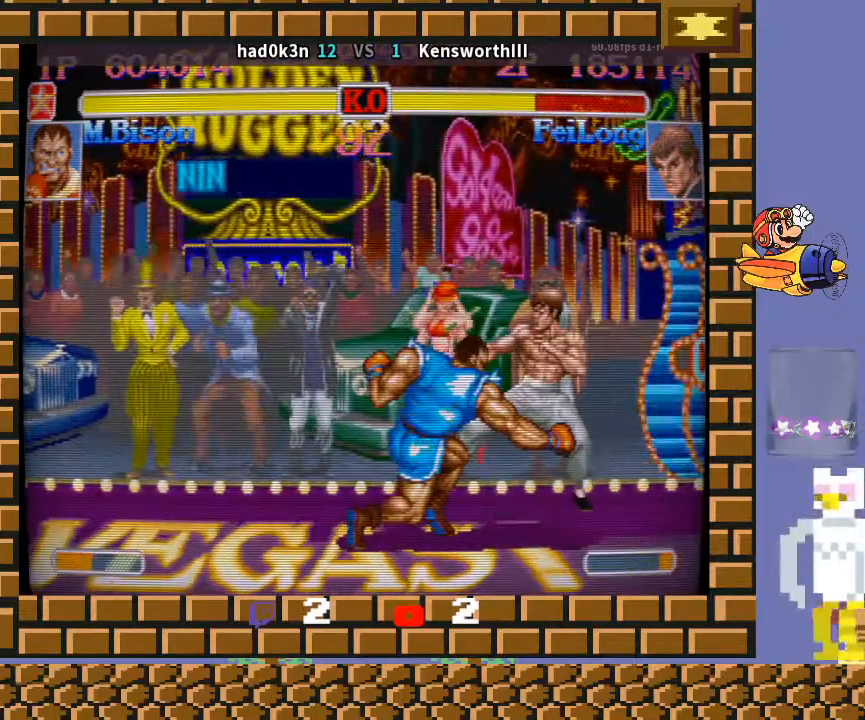
{"buttons": [], "left_stick": "down-left", "events": []}
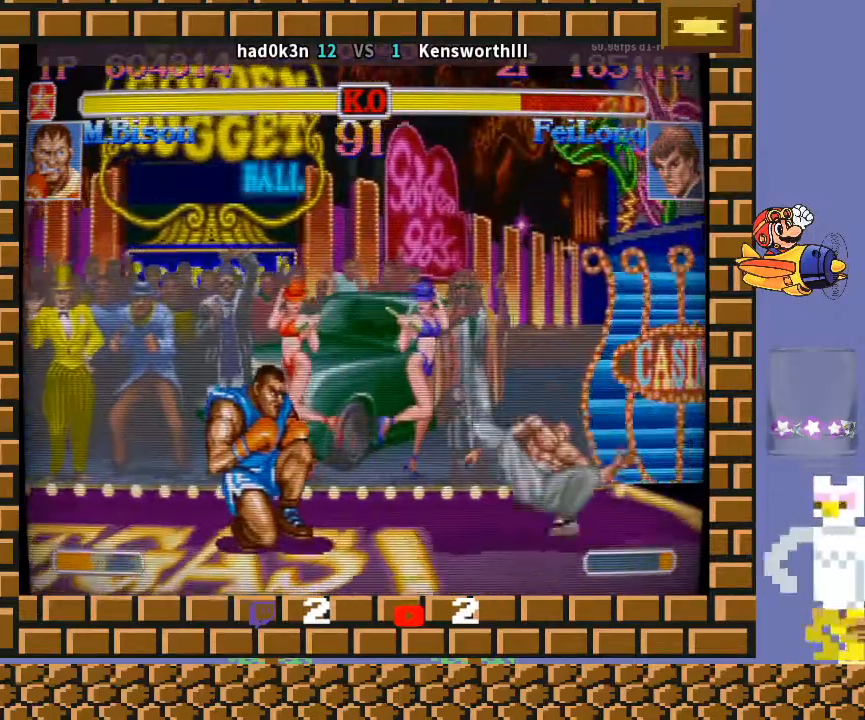
{"buttons": [], "left_stick": "down-left", "events": [[133, "left_stick", "down-right"], [233, "CROSS", "down"], [233, "left_stick", "down-left"], [300, "CROSS", "up"]]}
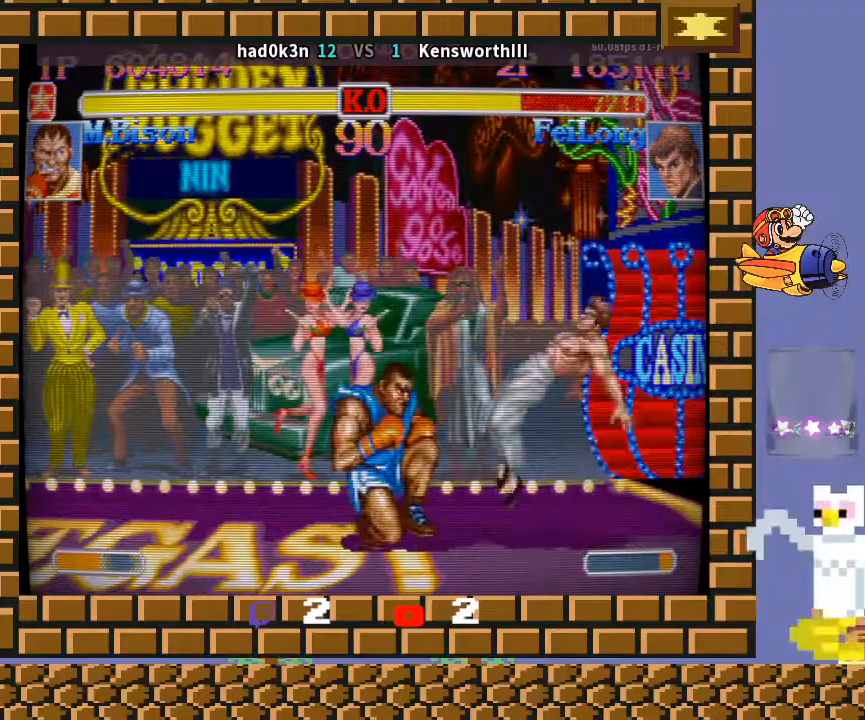
{"buttons": [], "left_stick": "down-left", "events": [[133, "left_stick", "up-left"], [200, "left_stick", "down-left"]]}
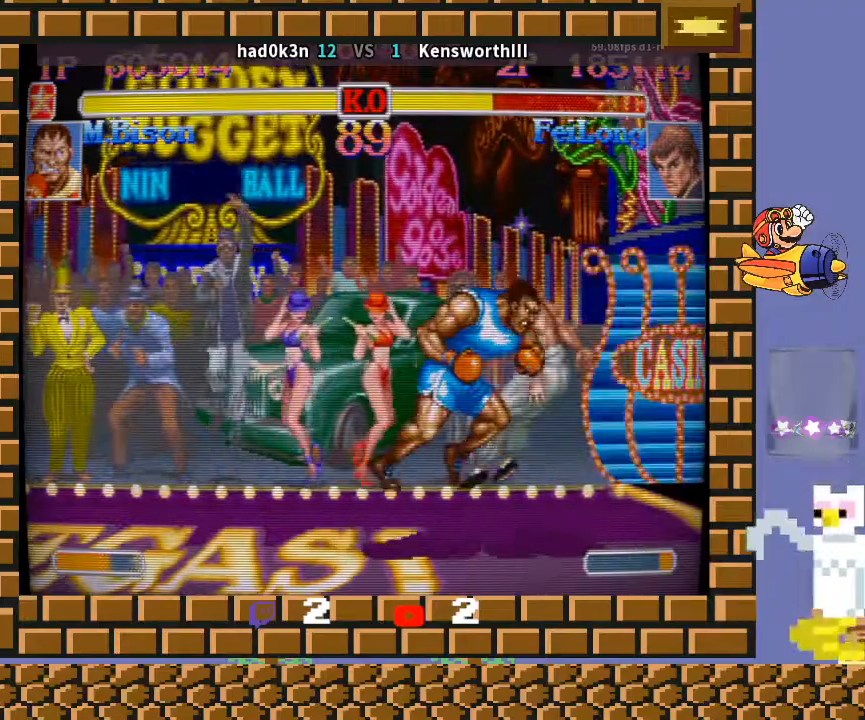
{"buttons": ["CROSS"], "left_stick": "down-left", "events": [[367, "left_stick", "down-right"], [400, "CROSS", "down"], [433, "CROSS", "up"], [467, "CROSS", "down"], [467, "left_stick", "down-left"]]}
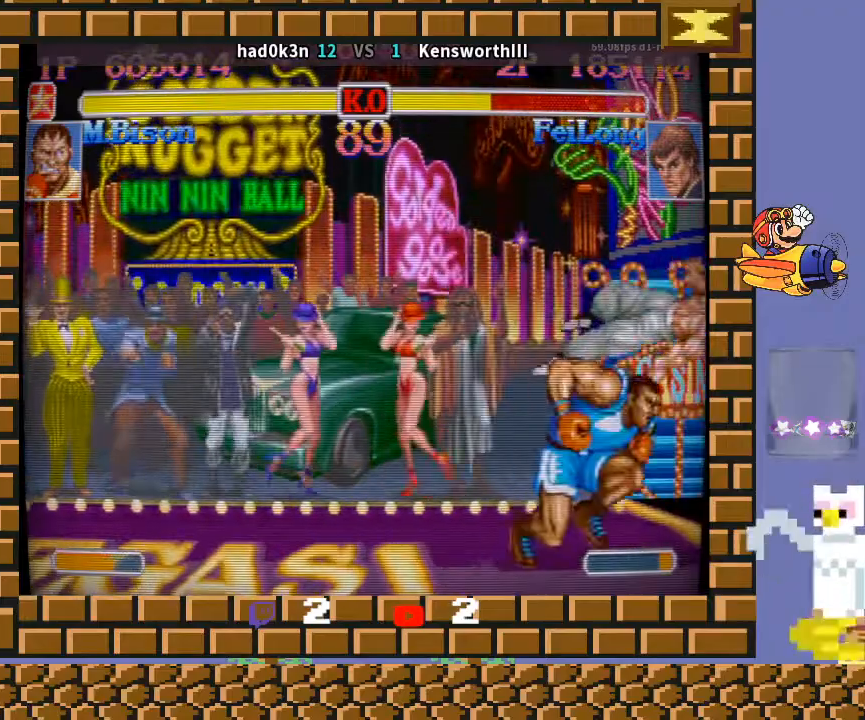
{"buttons": [], "left_stick": "down-left", "events": [[33, "CROSS", "up"], [200, "R1", "down"], [200, "TRIANGLE", "down"], [200, "left_stick", "up-left"], [267, "R1", "up"], [267, "TRIANGLE", "up"], [300, "left_stick", "down-left"]]}
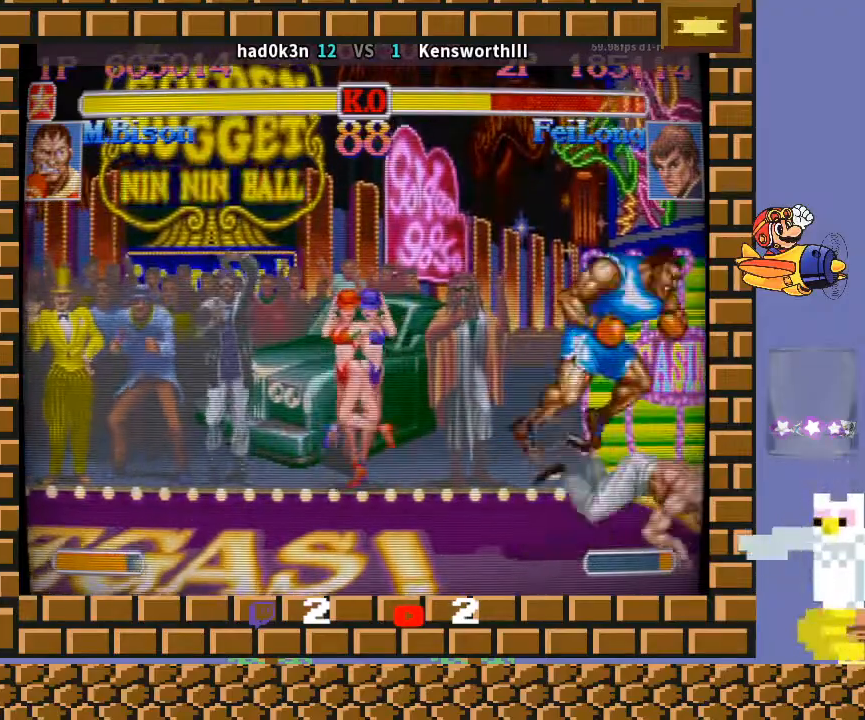
{"buttons": [], "left_stick": "down-left", "events": []}
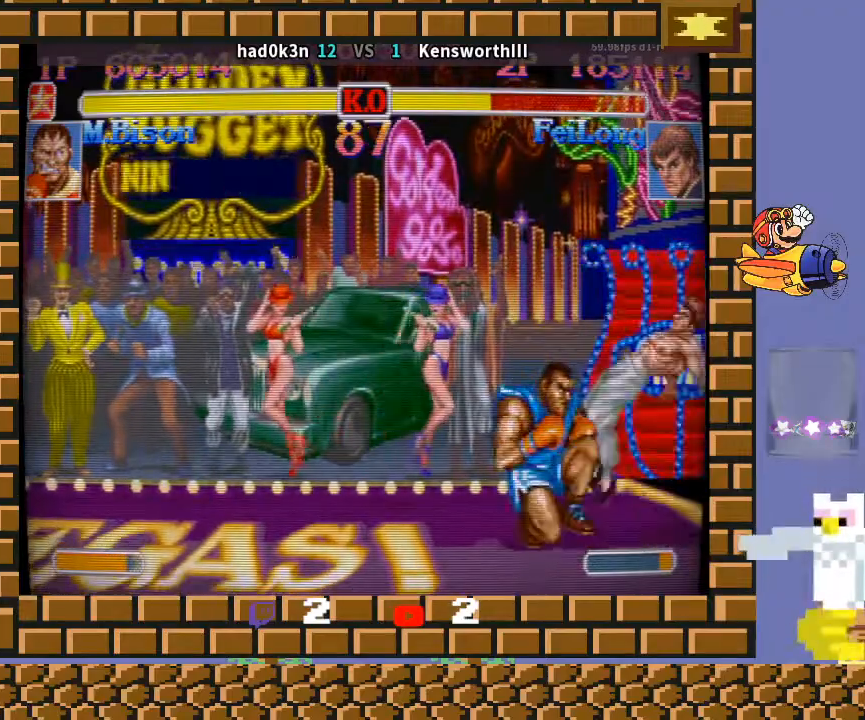
{"buttons": [], "left_stick": "down-left", "events": []}
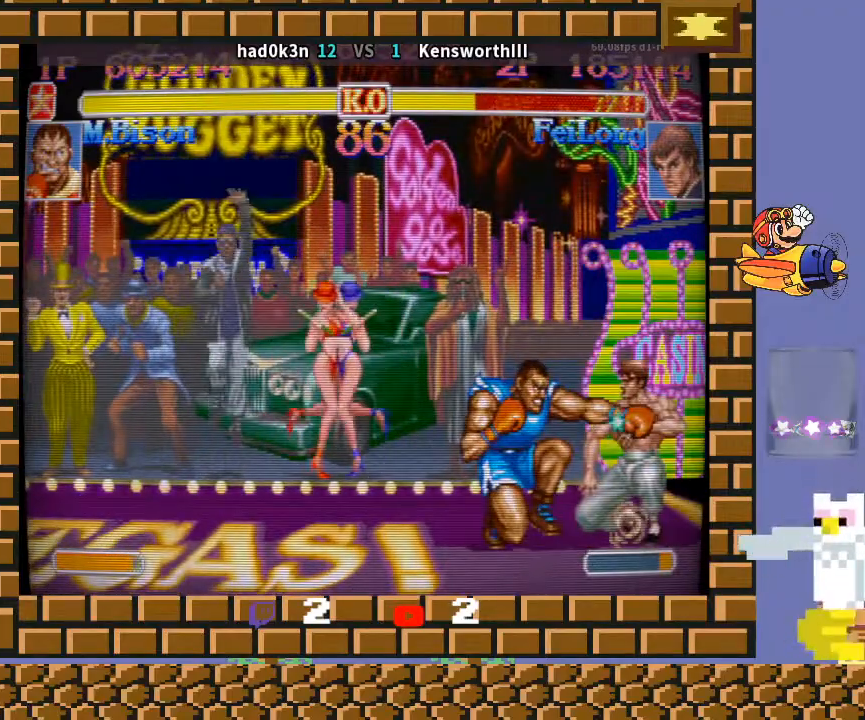
{"buttons": [], "left_stick": "down-left", "events": [[233, "left_stick", "down-right"], [433, "R1", "down"], [467, "left_stick", "down-left"], [500, "R1", "up"]]}
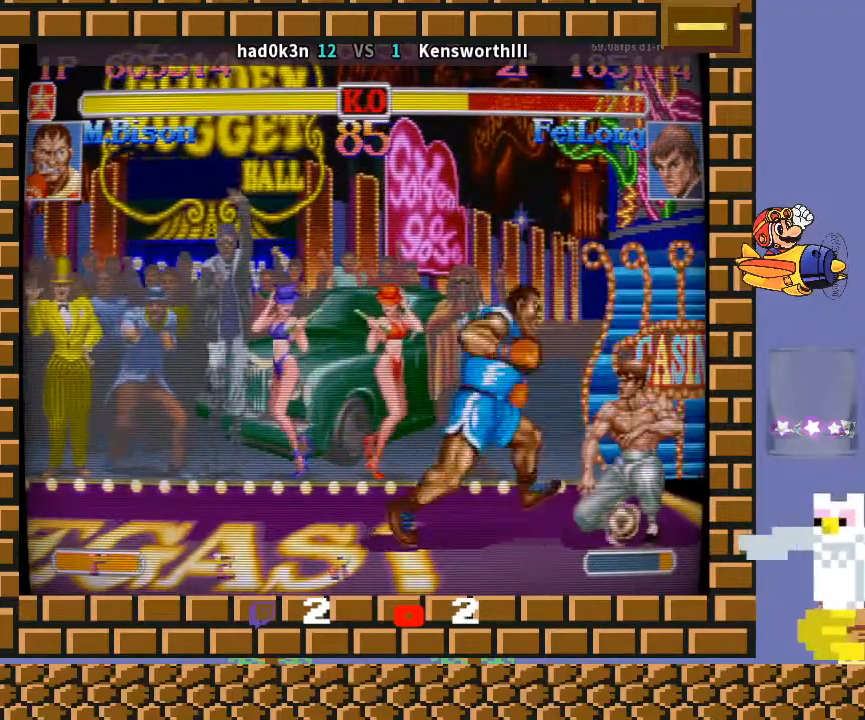
{"buttons": ["R2"], "left_stick": "down-left", "events": [[433, "R2", "down"]]}
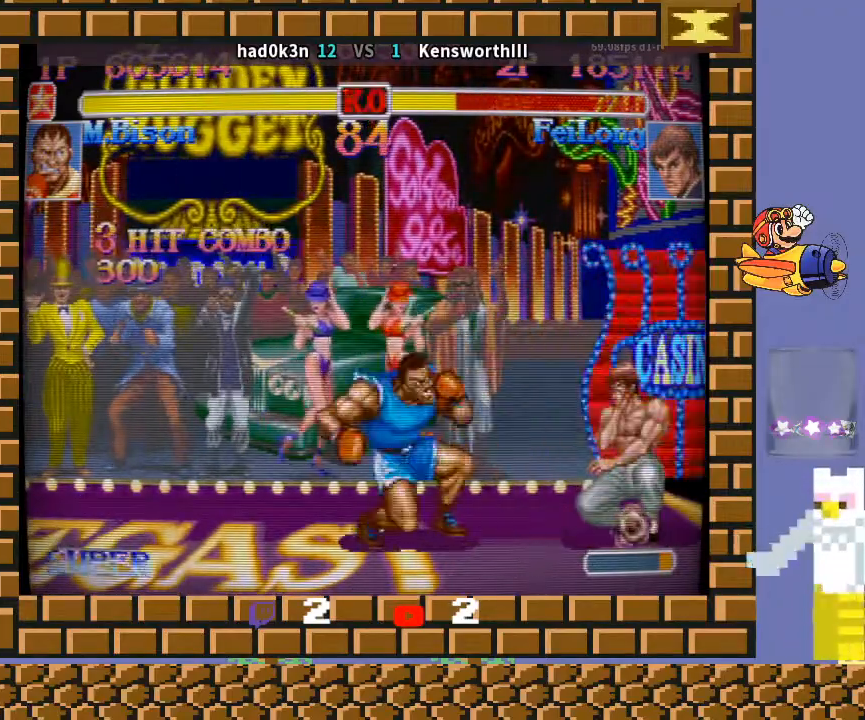
{"buttons": [], "left_stick": "down-left", "events": [[67, "R2", "up"]]}
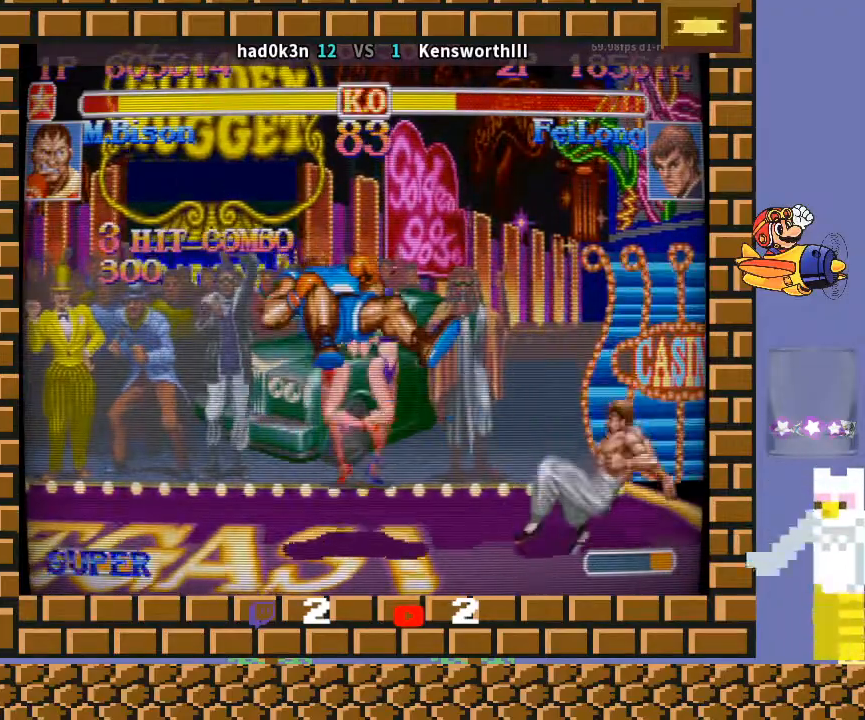
{"buttons": [], "left_stick": "down-left", "events": []}
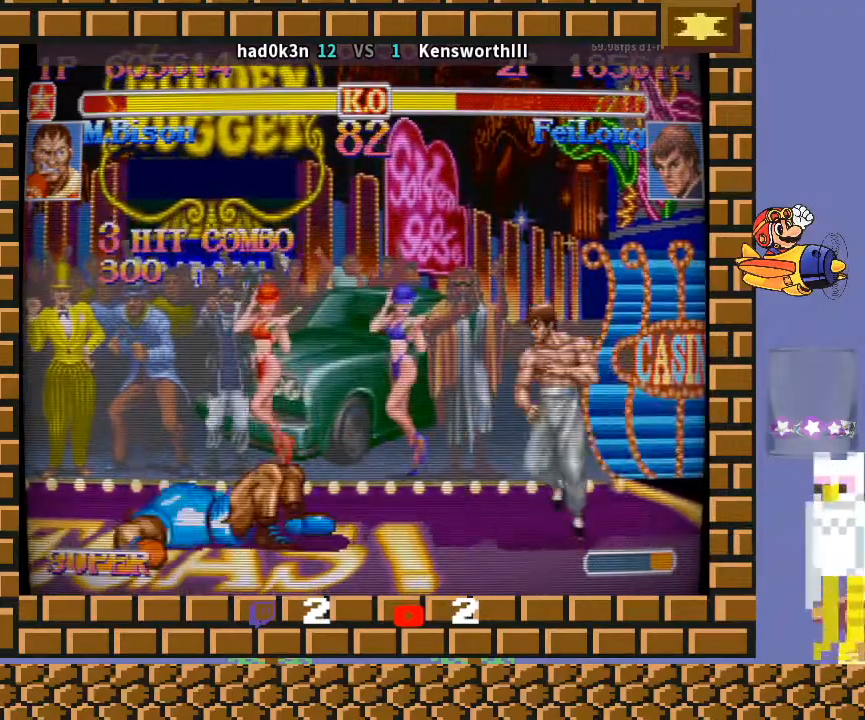
{"buttons": [], "left_stick": "down-left", "events": [[233, "left_stick", "down-right"], [333, "left_stick", "down-left"]]}
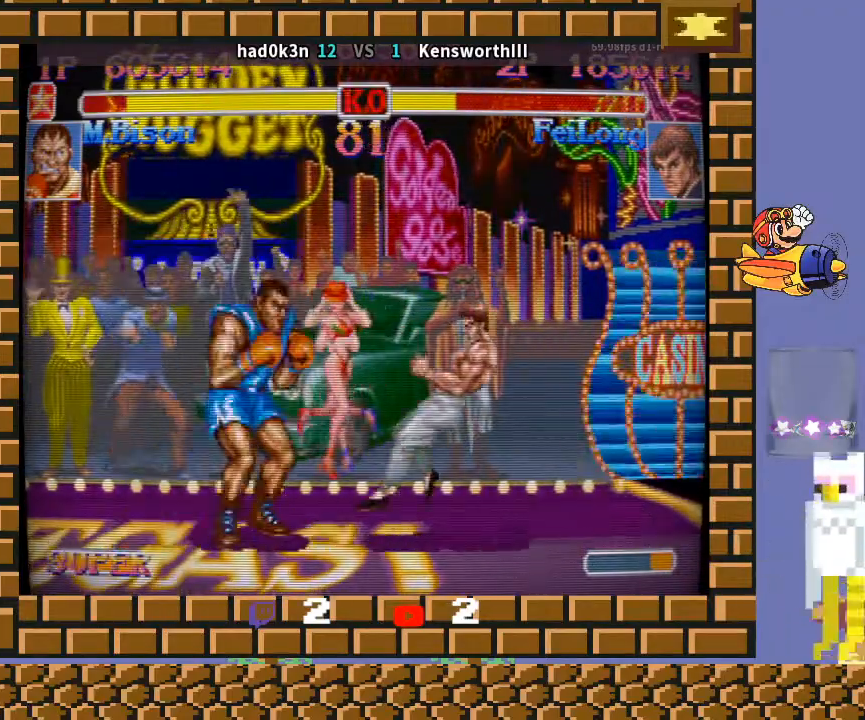
{"buttons": [], "left_stick": "down-left", "events": [[33, "TRIANGLE", "down"], [100, "left_stick", "down-right"], [133, "TRIANGLE", "up"], [233, "left_stick", "down-left"]]}
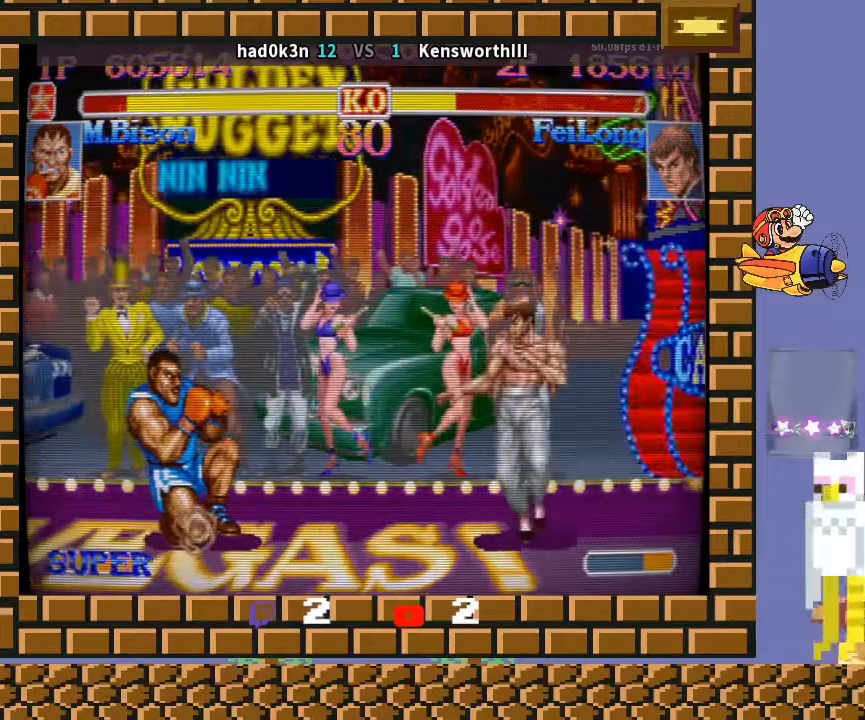
{"buttons": [], "left_stick": "down-left", "events": []}
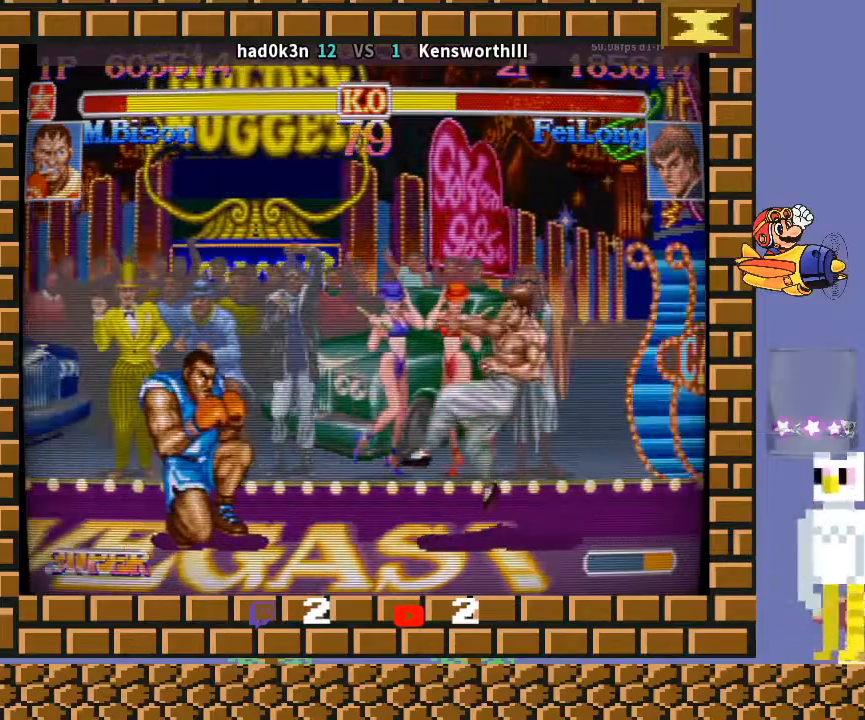
{"buttons": [], "left_stick": "down-left", "events": []}
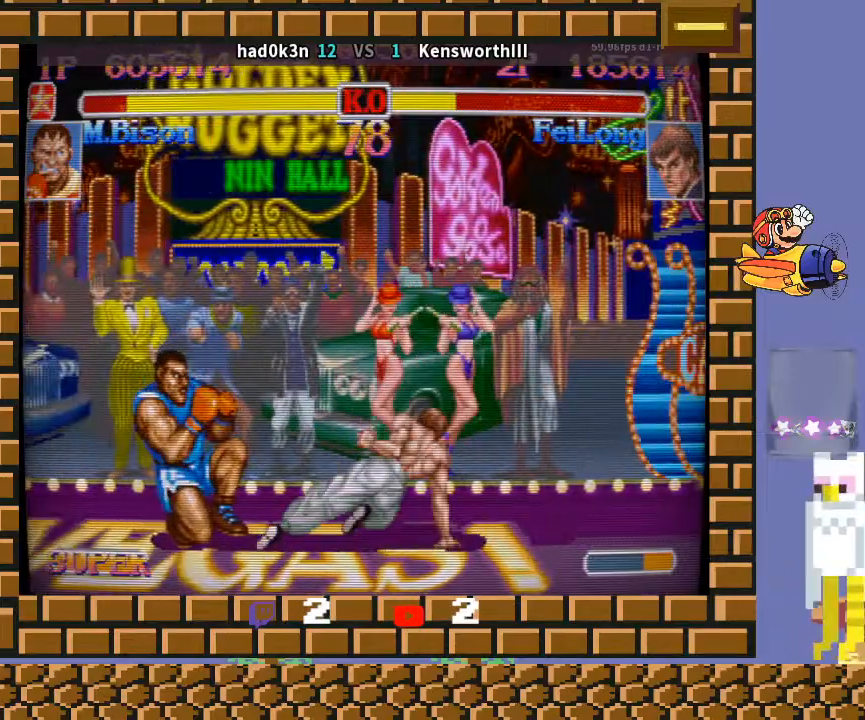
{"buttons": [], "left_stick": "down-right", "events": [[500, "left_stick", "down-right"]]}
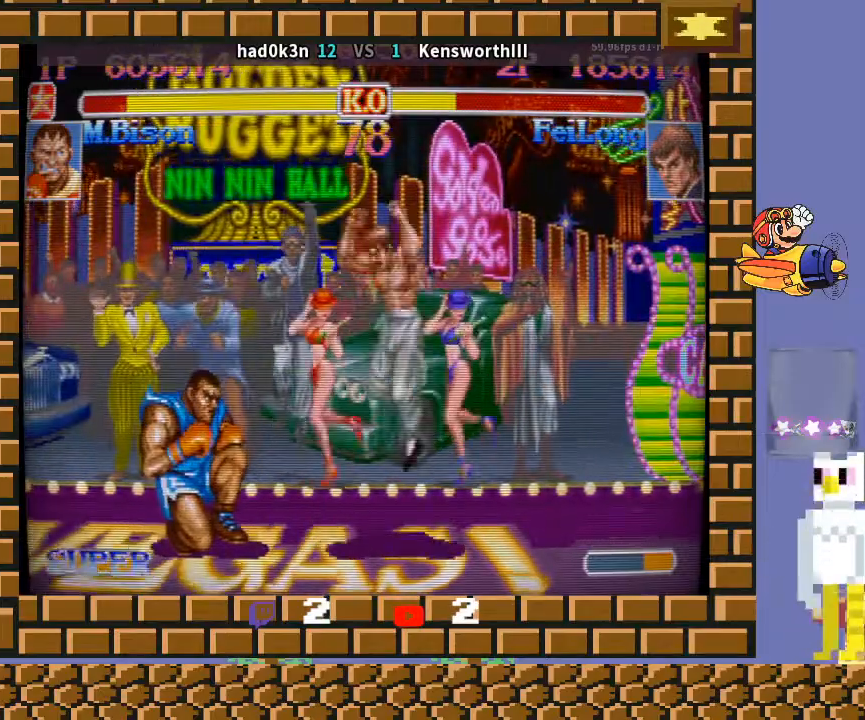
{"buttons": [], "left_stick": "left", "events": [[100, "left_stick", "down-left"], [200, "TRIANGLE", "down"], [333, "TRIANGLE", "up"], [400, "left_stick", "left"]]}
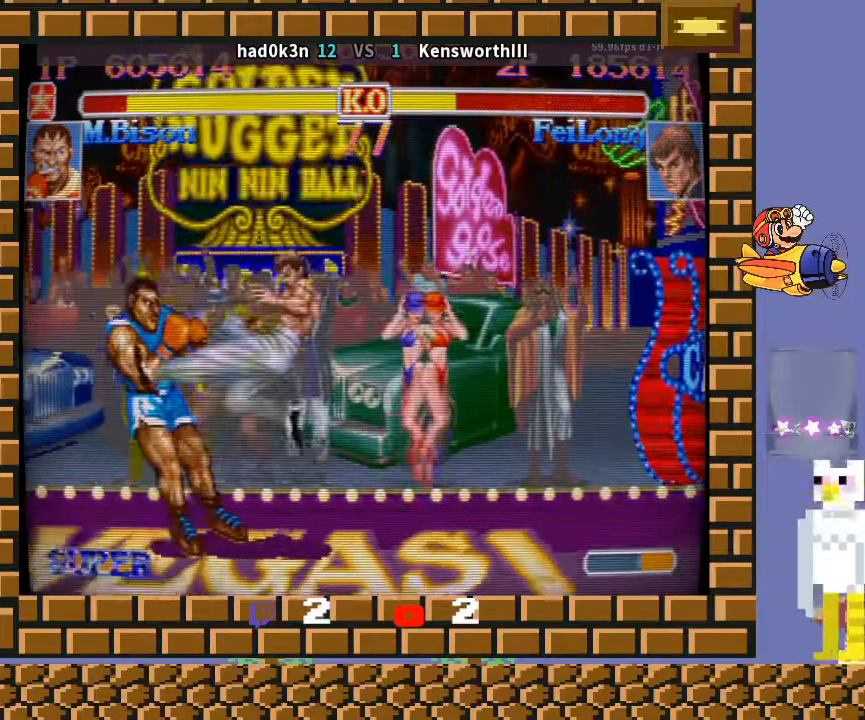
{"buttons": ["TRIANGLE"], "left_stick": "down-left", "events": [[267, "TRIANGLE", "down"], [333, "TRIANGLE", "up"], [367, "TRIANGLE", "down"], [433, "TRIANGLE", "up"], [467, "TRIANGLE", "down"], [467, "left_stick", "down-left"]]}
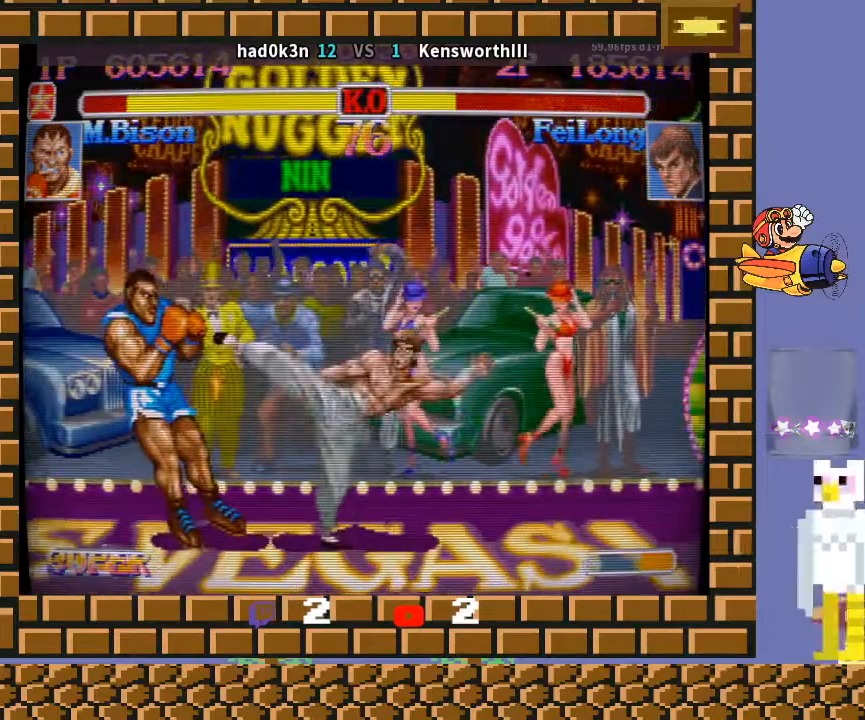
{"buttons": ["R1"], "left_stick": "down-left", "events": [[33, "TRIANGLE", "up"], [500, "R1", "down"]]}
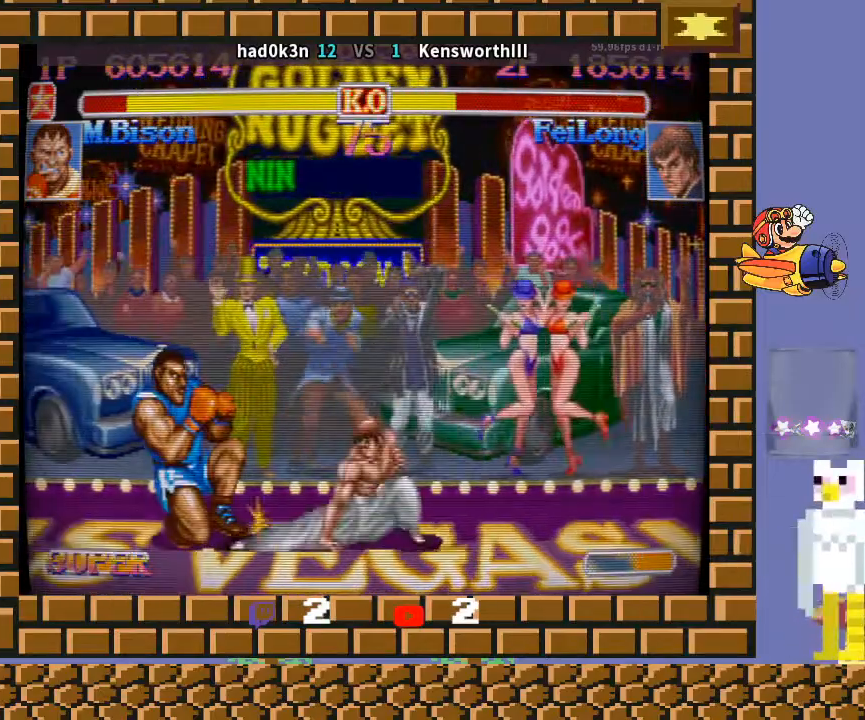
{"buttons": [], "left_stick": "down-right", "events": [[100, "R1", "up"], [433, "left_stick", "down-right"]]}
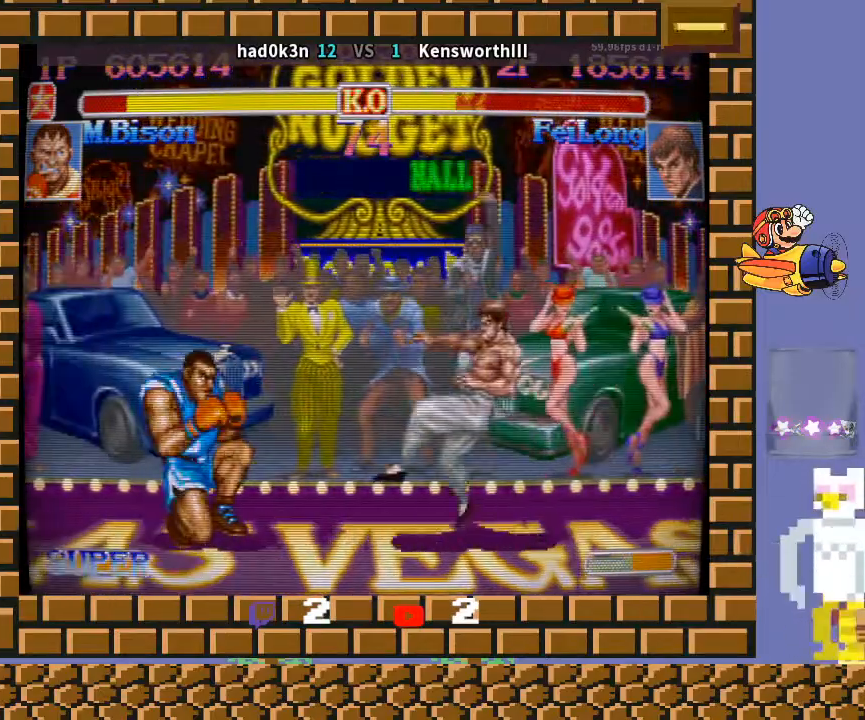
{"buttons": [], "left_stick": "down-left", "events": [[33, "left_stick", "down-left"], [167, "TRIANGLE", "down"], [233, "left_stick", "down-right"], [267, "TRIANGLE", "up"], [333, "left_stick", "down-left"]]}